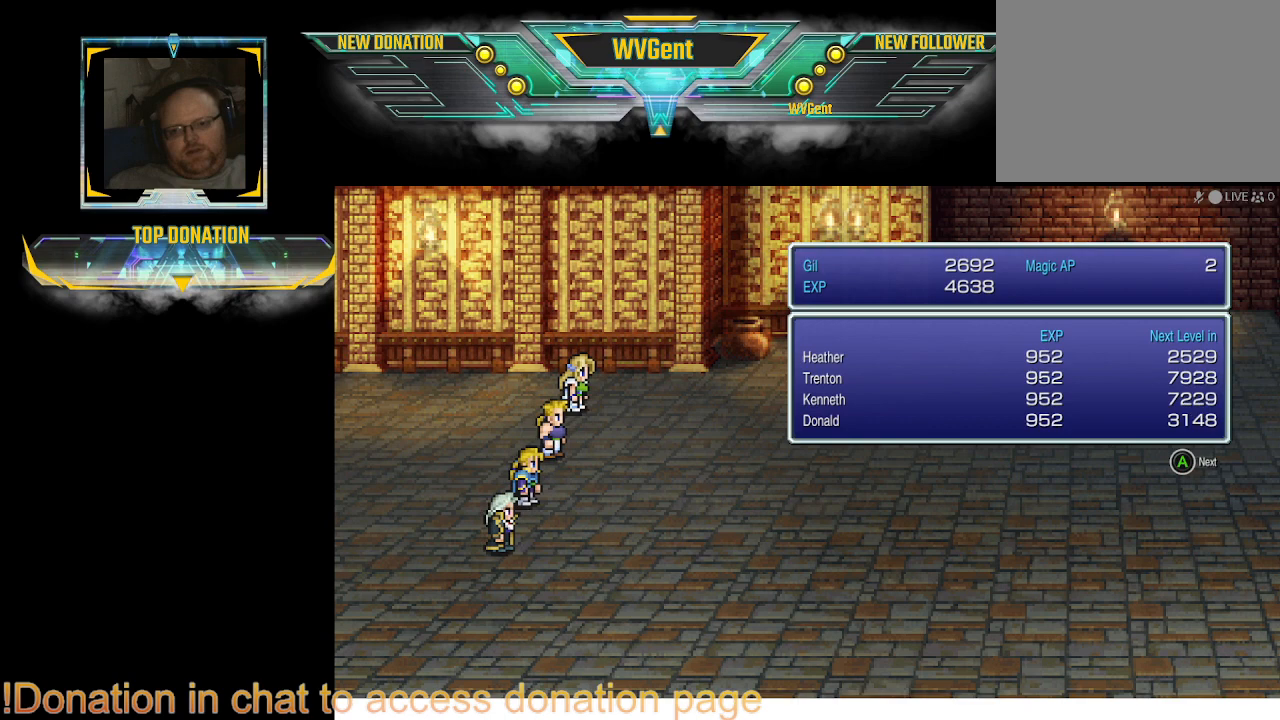
Gameplay with a controller (PlayStation layout); each line is a JSON object with the inputs held at the frame after it. "events" lists button and stick changes between this image and that frame as [ms after this image, input, new state], when the widget could be followed in between. Not read: L3 R3.
{"buttons": [], "left_stick": "center", "right_stick": "center", "events": [[300, "CROSS", "down"], [367, "CROSS", "up"]]}
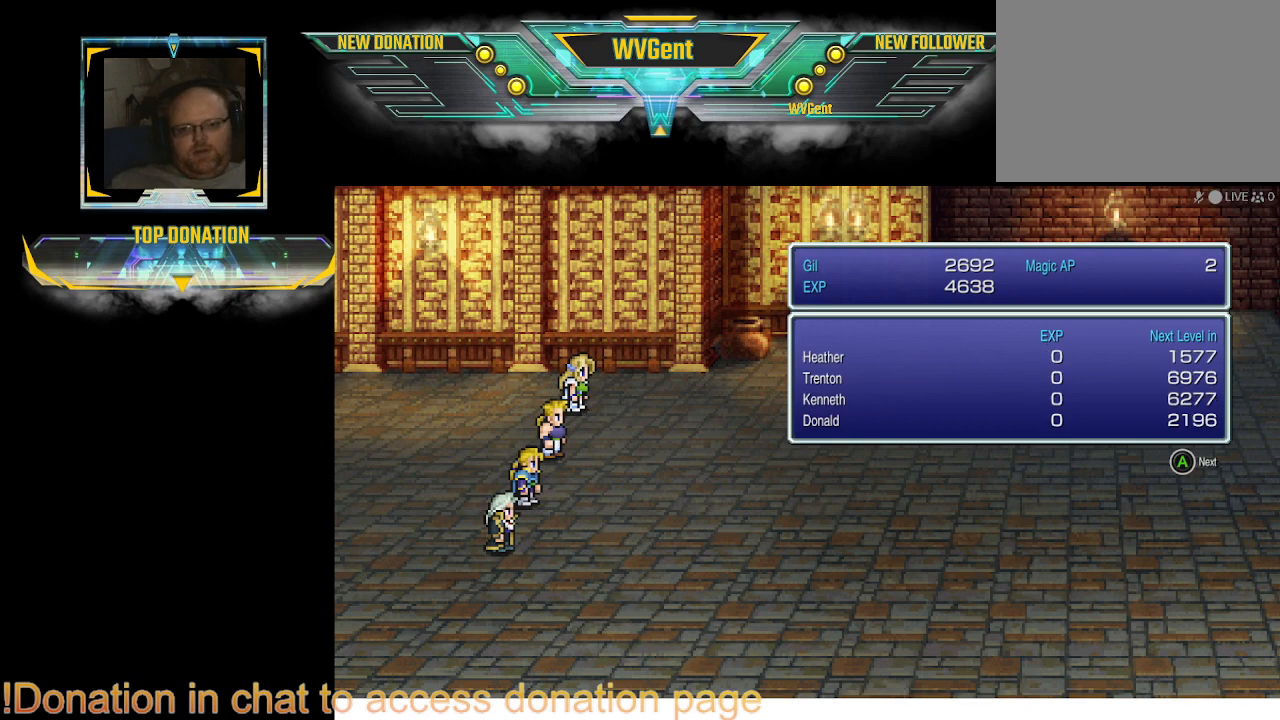
{"buttons": [], "left_stick": "center", "right_stick": "center", "events": [[133, "CROSS", "down"], [267, "CROSS", "up"]]}
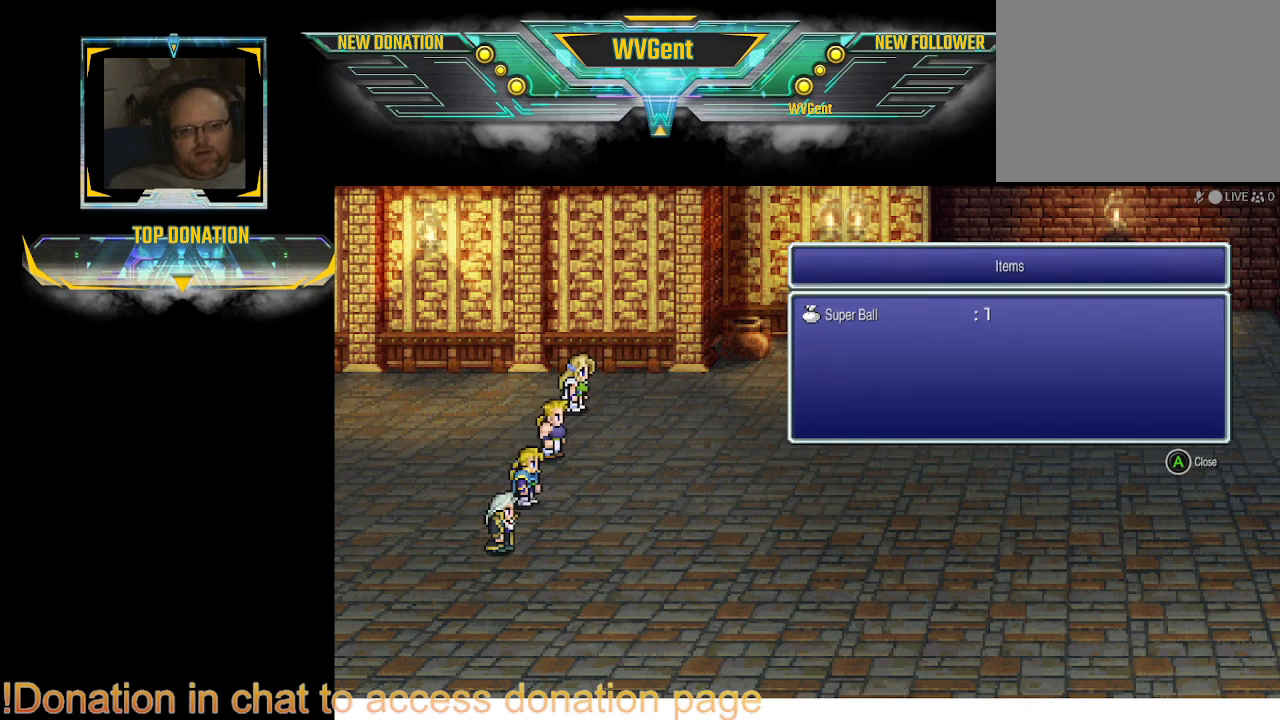
{"buttons": [], "left_stick": "center", "right_stick": "center", "events": [[267, "CROSS", "down"], [400, "CROSS", "up"]]}
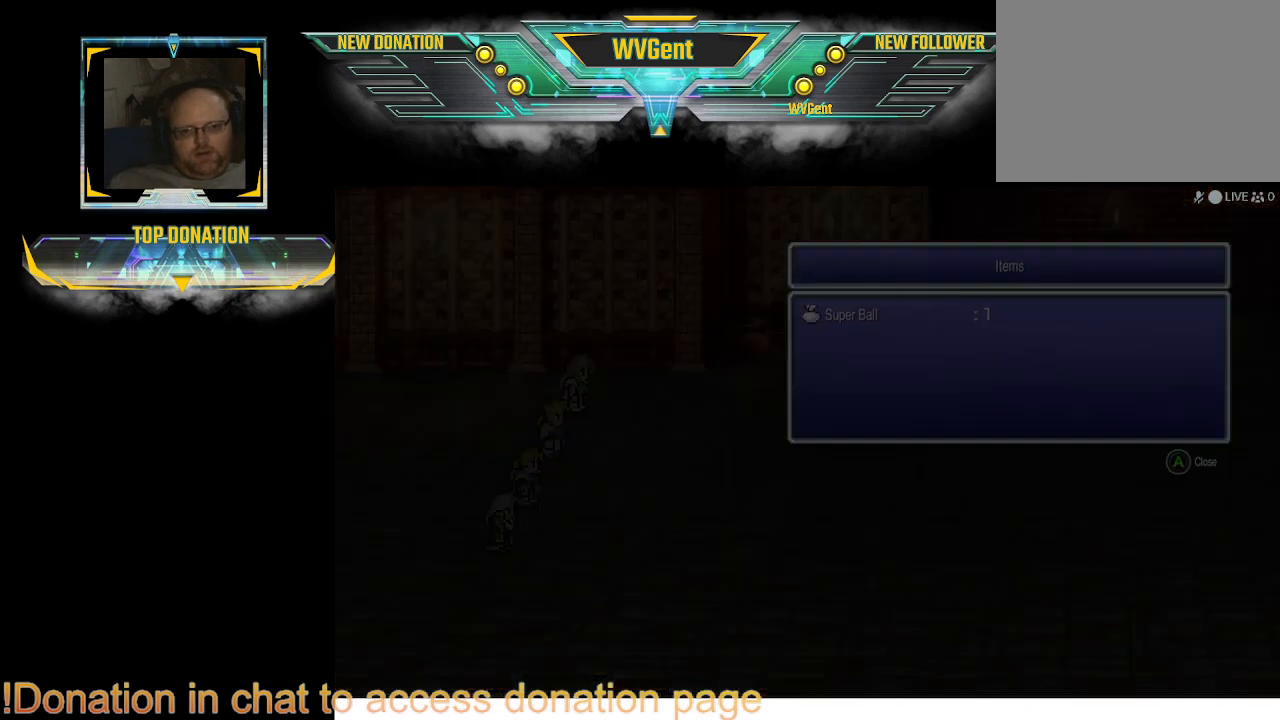
{"buttons": [], "left_stick": "center", "right_stick": "center", "events": []}
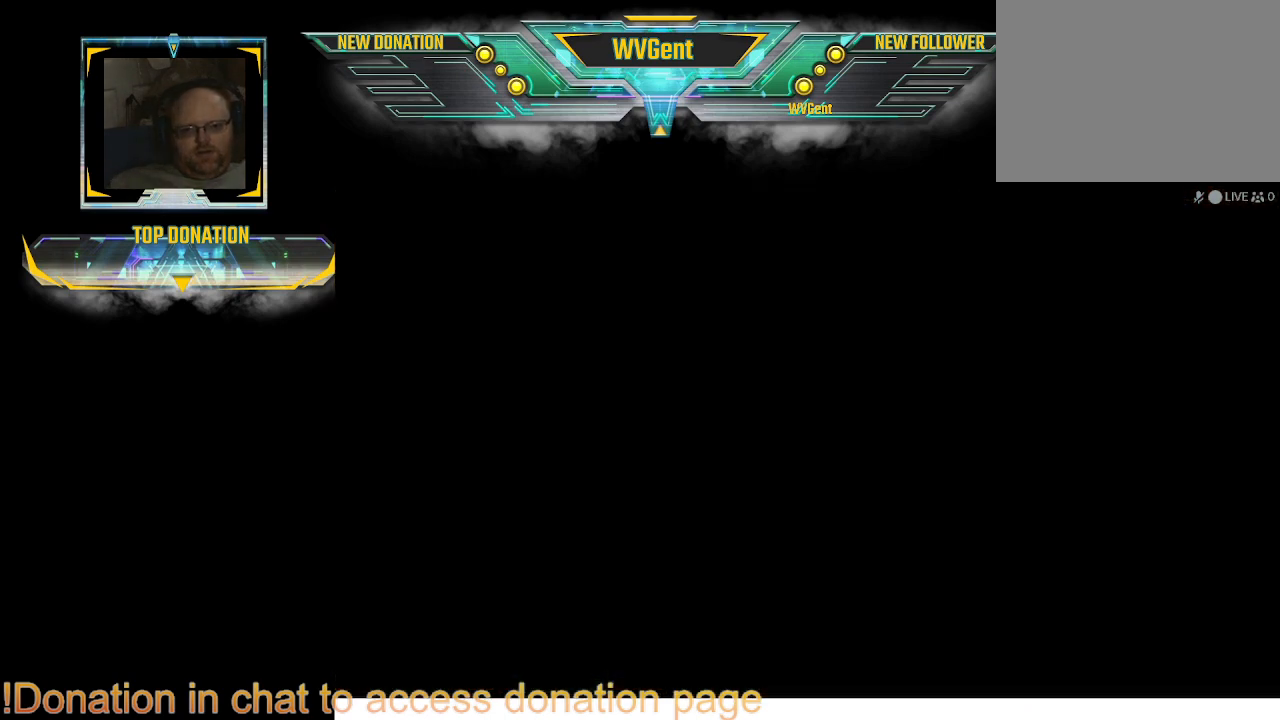
{"buttons": [], "left_stick": "center", "right_stick": "center", "events": []}
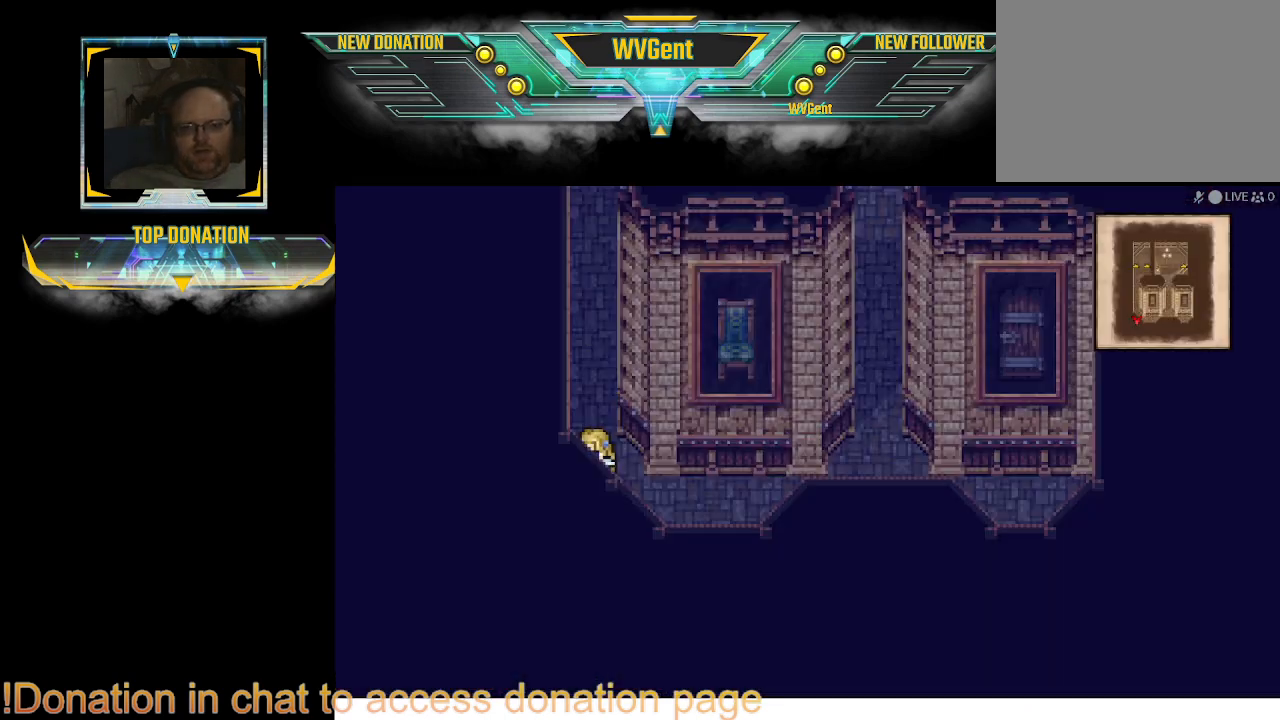
{"buttons": [], "left_stick": "center", "right_stick": "center", "events": []}
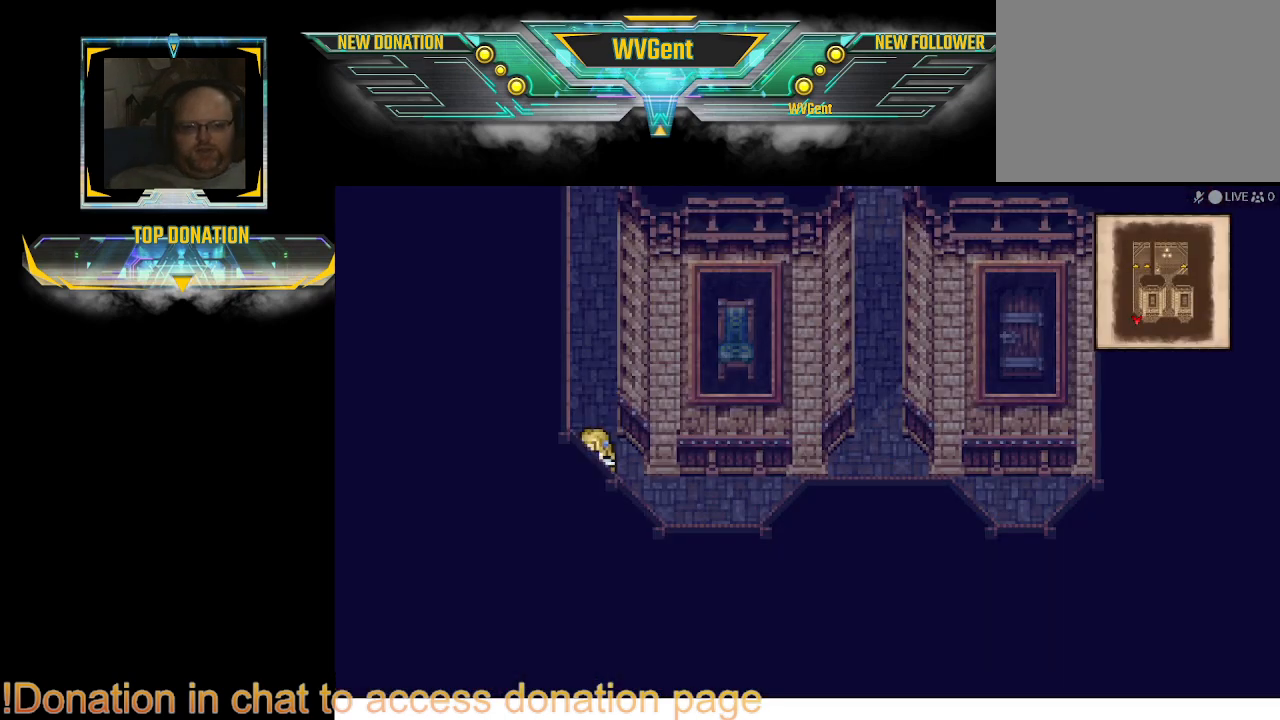
{"buttons": ["CIRCLE"], "left_stick": "right", "right_stick": "center", "events": [[200, "left_stick", "right"], [267, "CIRCLE", "down"]]}
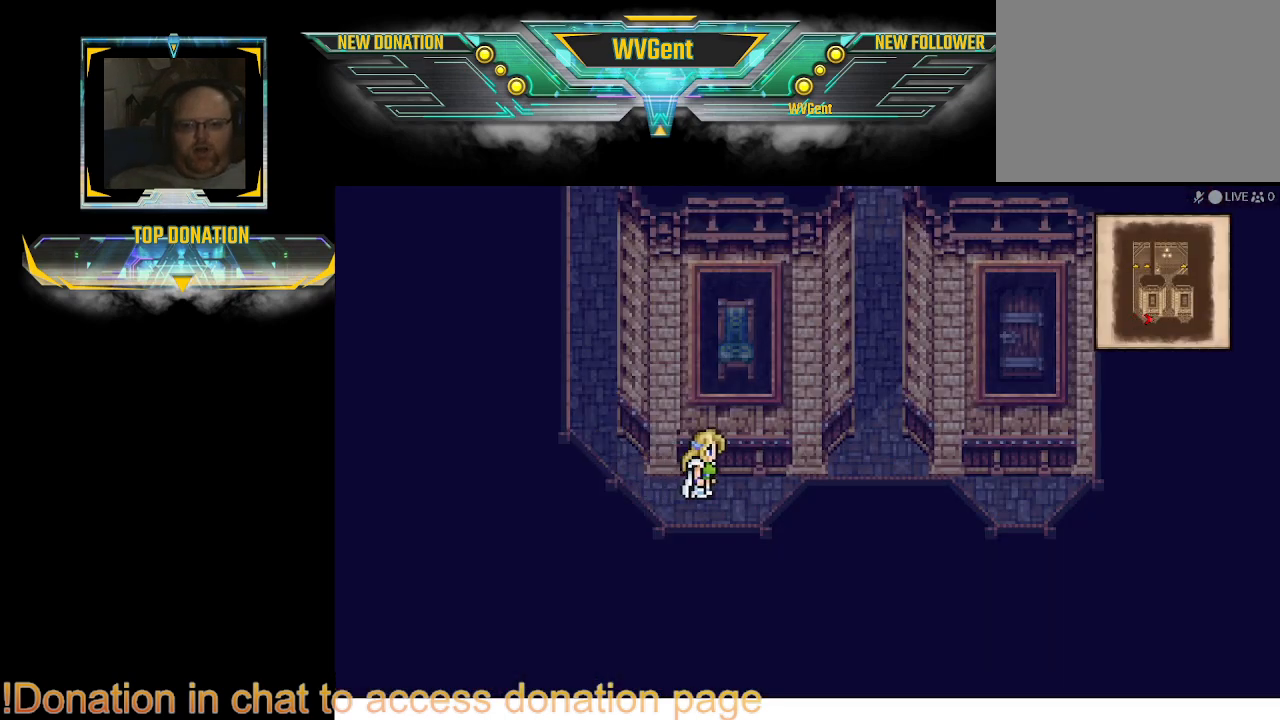
{"buttons": ["CIRCLE"], "left_stick": "up", "right_stick": "center", "events": [[367, "left_stick", "up"]]}
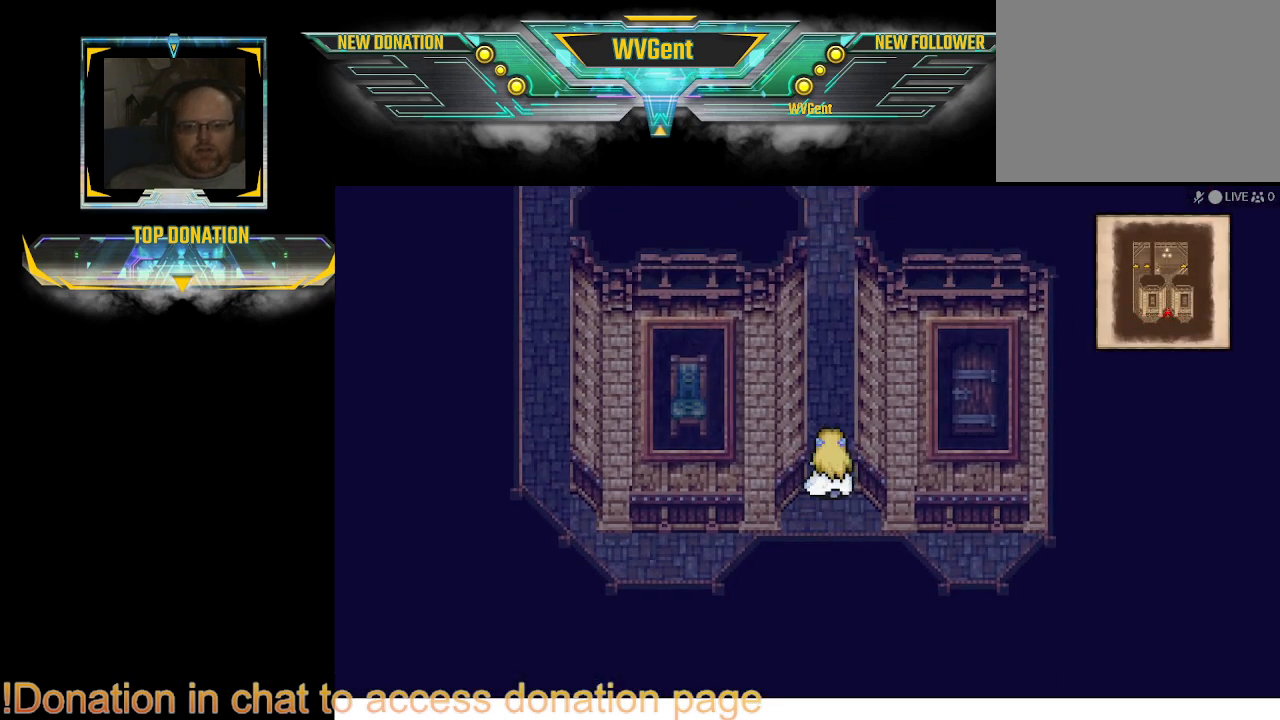
{"buttons": ["CIRCLE"], "left_stick": "up", "right_stick": "center", "events": []}
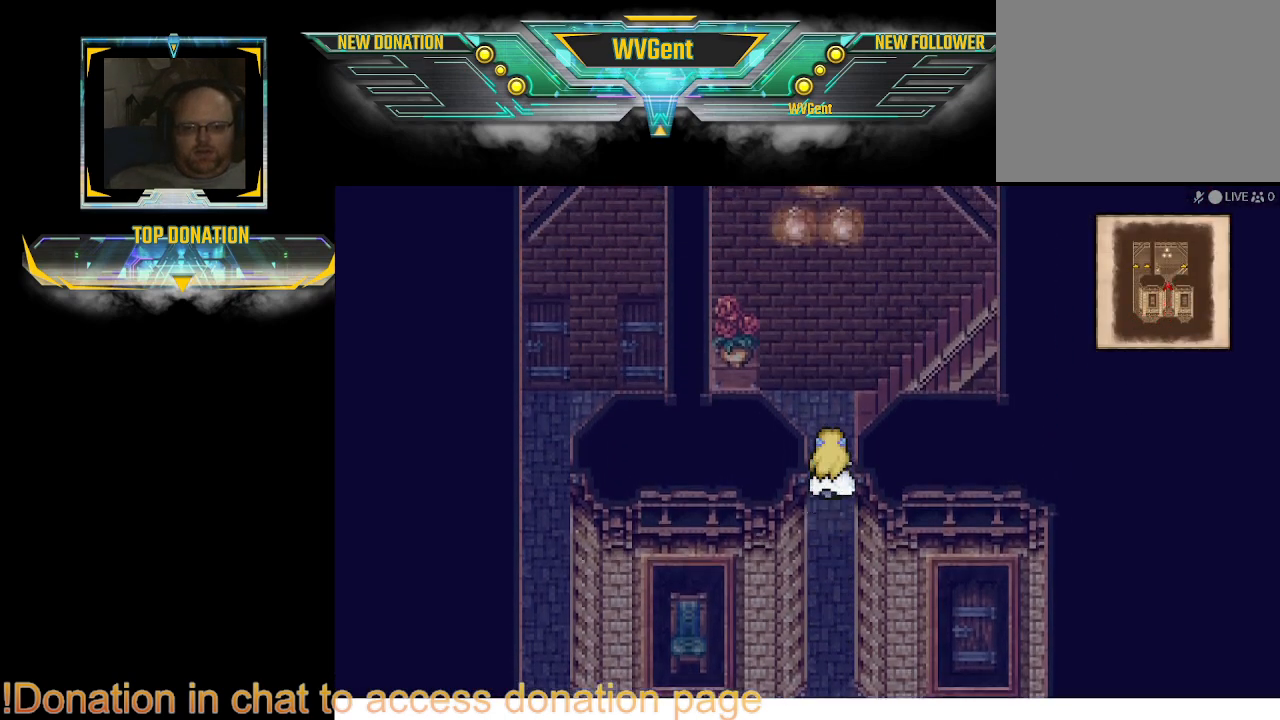
{"buttons": ["CIRCLE"], "left_stick": "right", "right_stick": "center", "events": [[200, "left_stick", "right"]]}
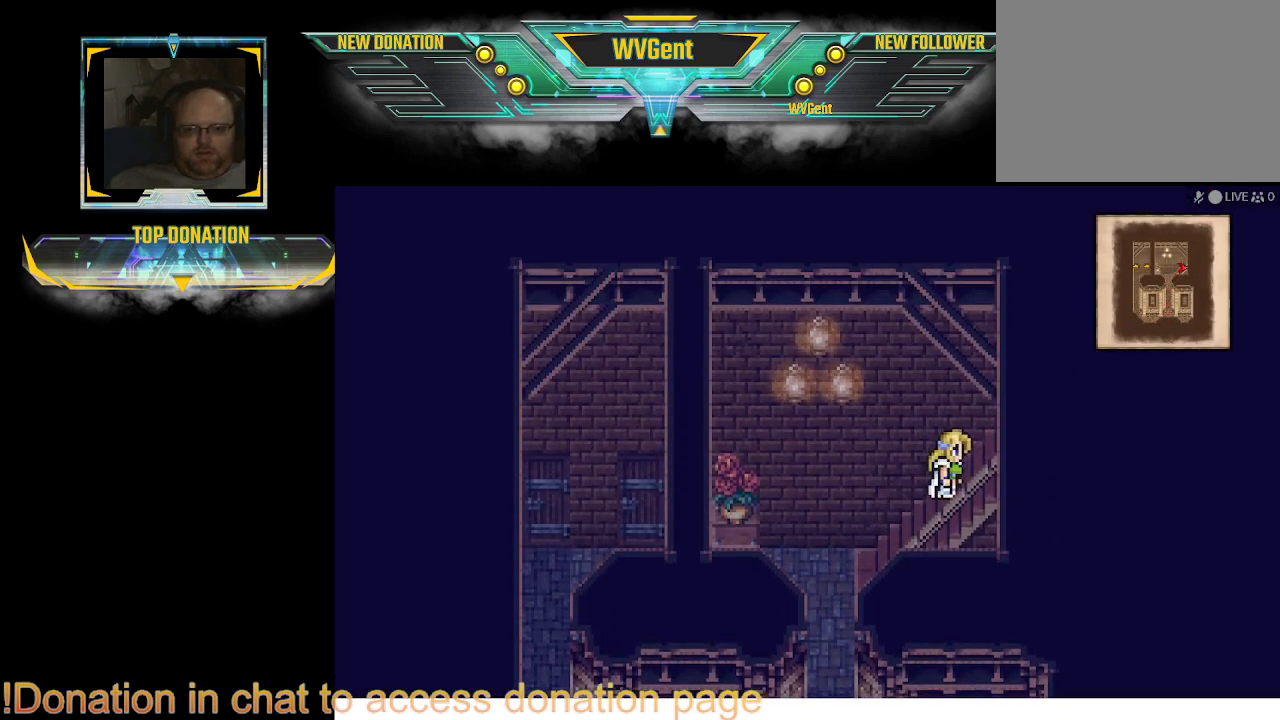
{"buttons": ["CIRCLE"], "left_stick": "right", "right_stick": "center", "events": []}
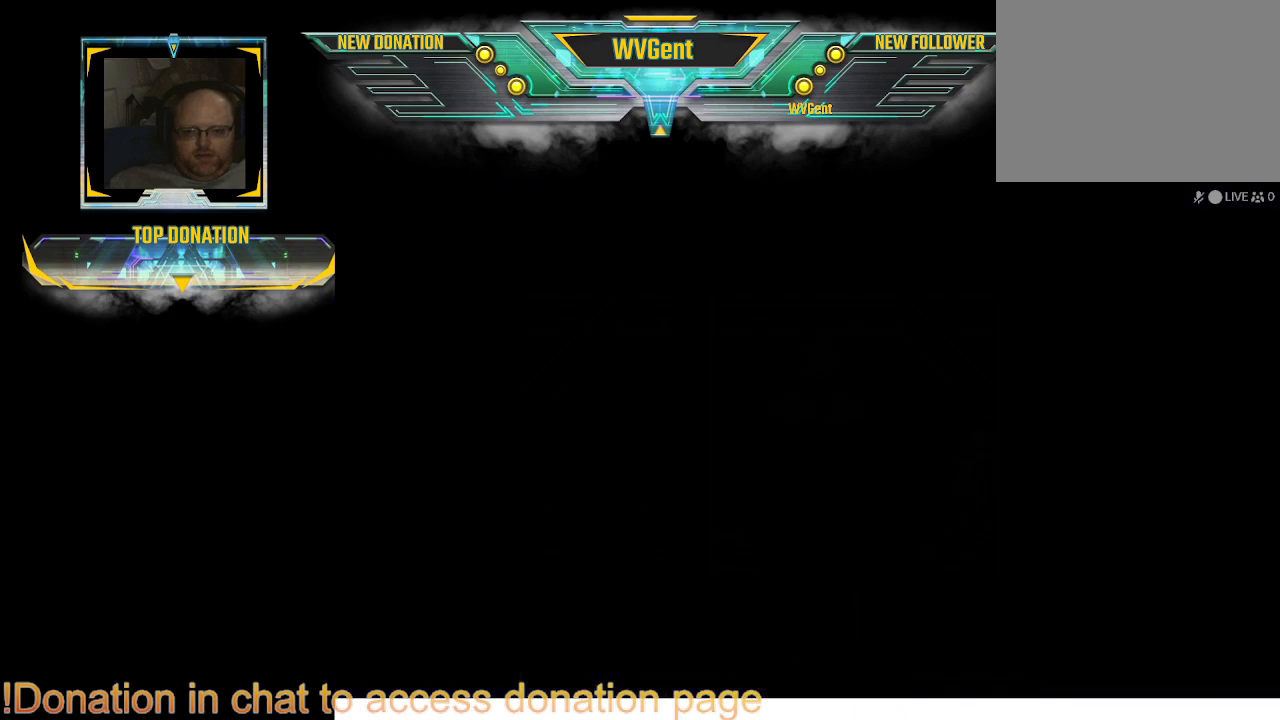
{"buttons": [], "left_stick": "center", "right_stick": "center", "events": [[33, "CIRCLE", "up"], [33, "left_stick", "center"]]}
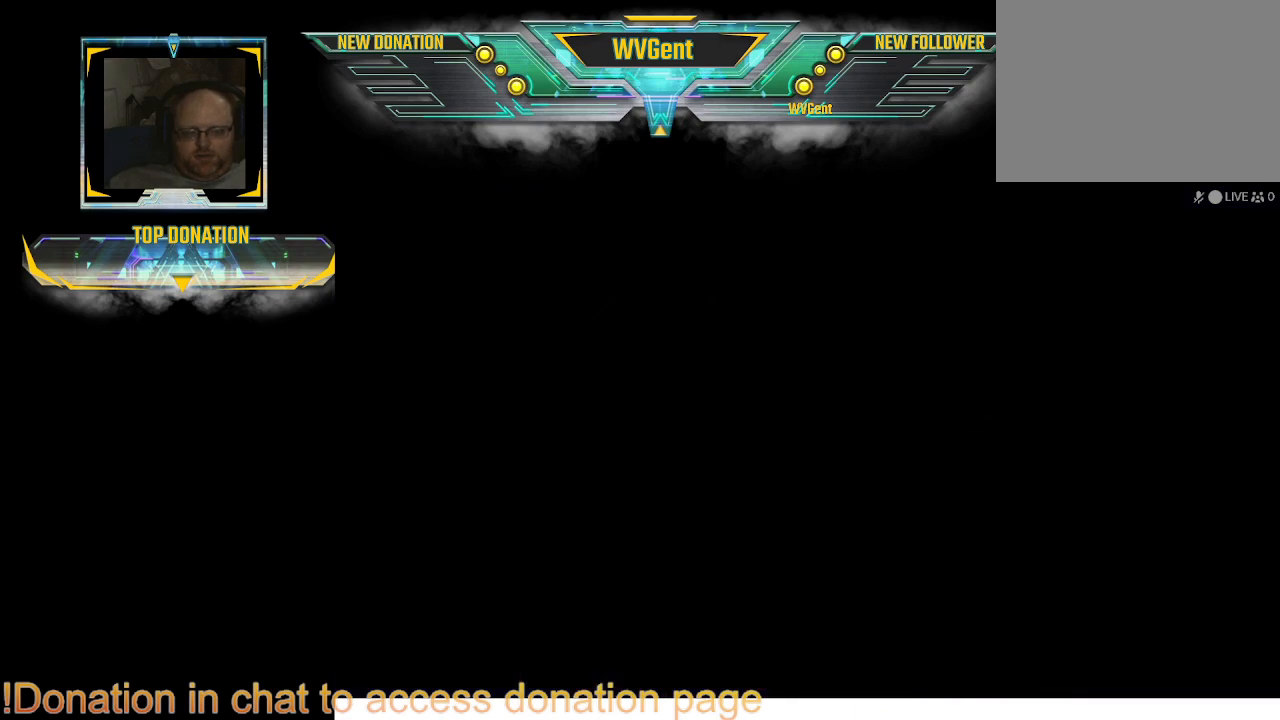
{"buttons": [], "left_stick": "center", "right_stick": "center", "events": []}
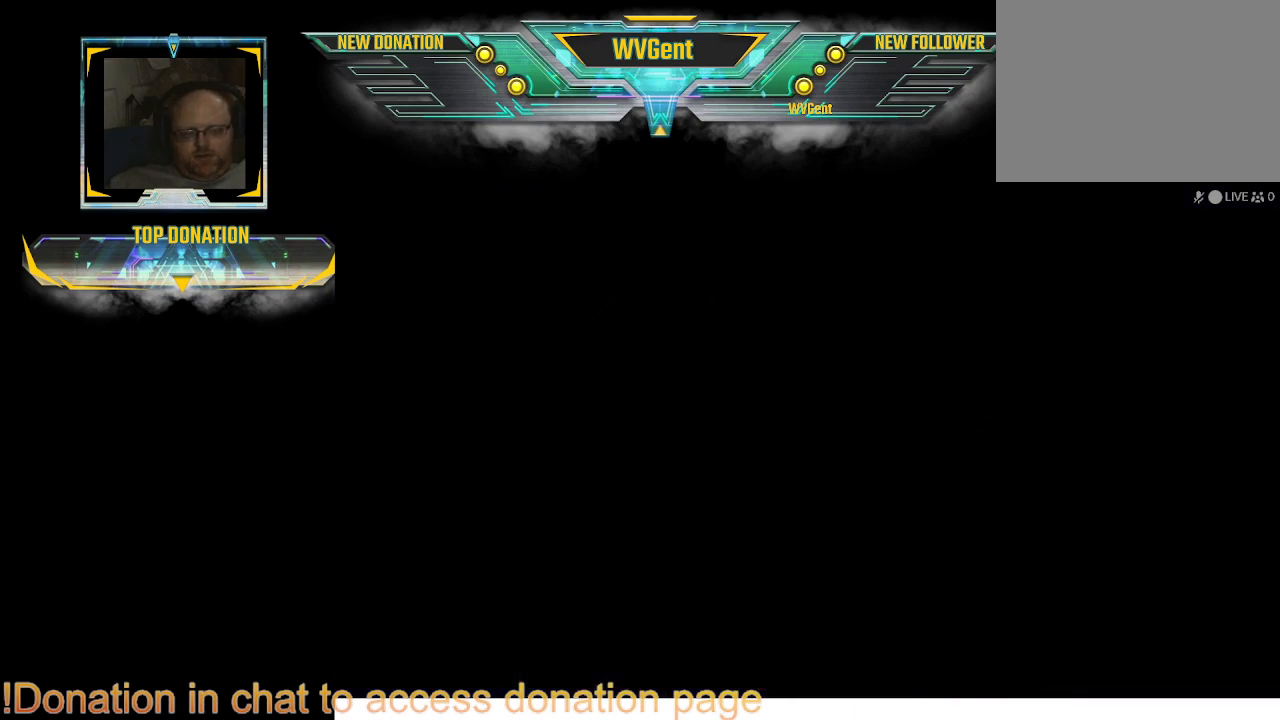
{"buttons": [], "left_stick": "center", "right_stick": "center", "events": []}
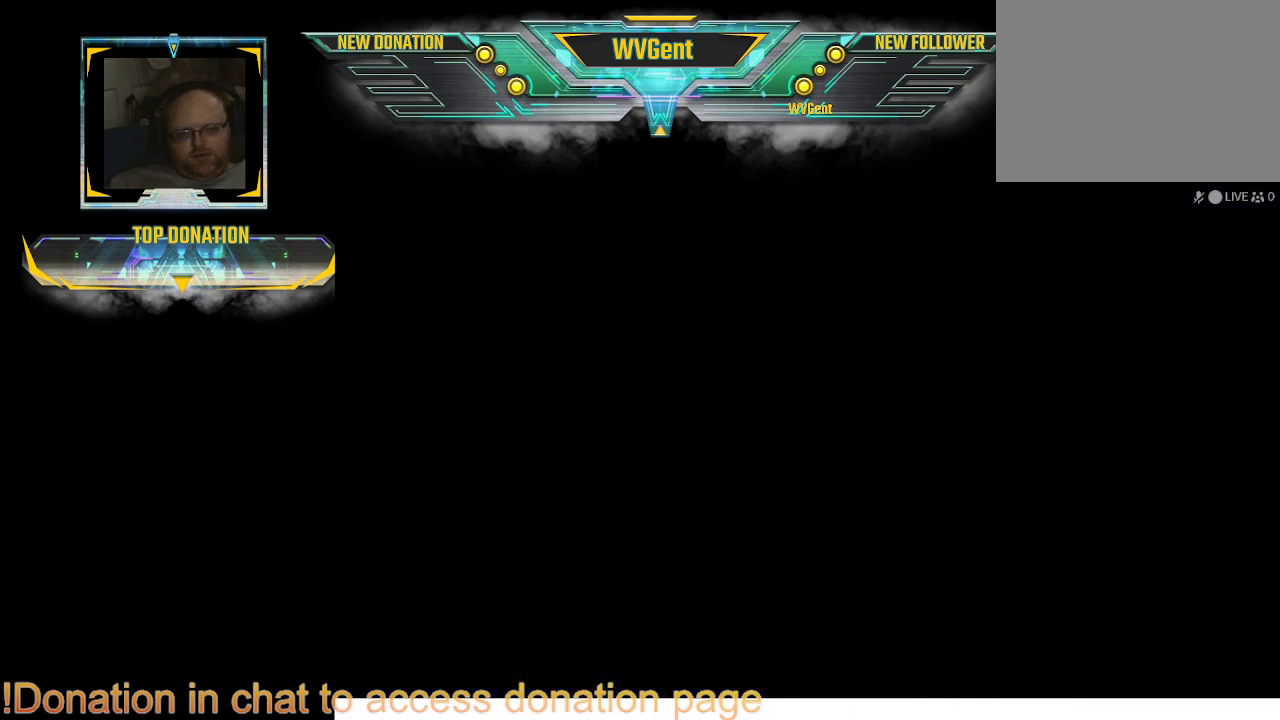
{"buttons": [], "left_stick": "center", "right_stick": "center", "events": []}
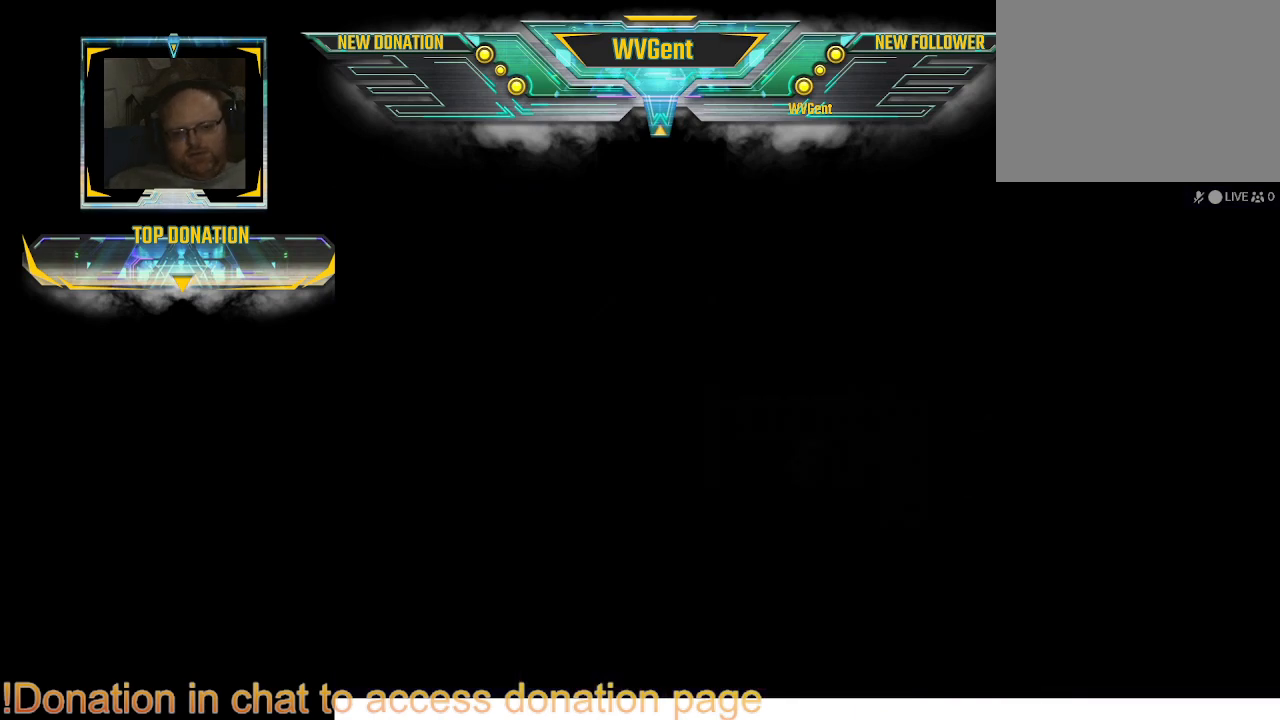
{"buttons": [], "left_stick": "center", "right_stick": "center", "events": []}
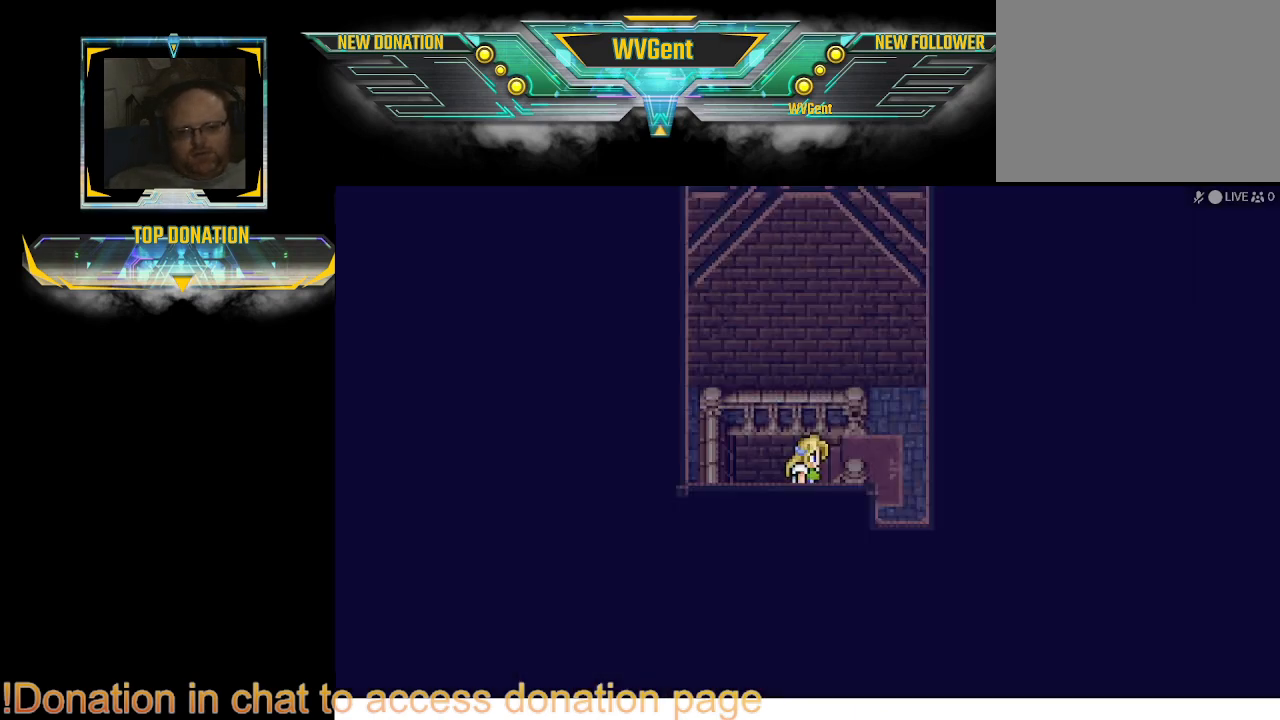
{"buttons": ["CIRCLE"], "left_stick": "right", "right_stick": "center", "events": [[300, "CIRCLE", "down"], [333, "left_stick", "right"]]}
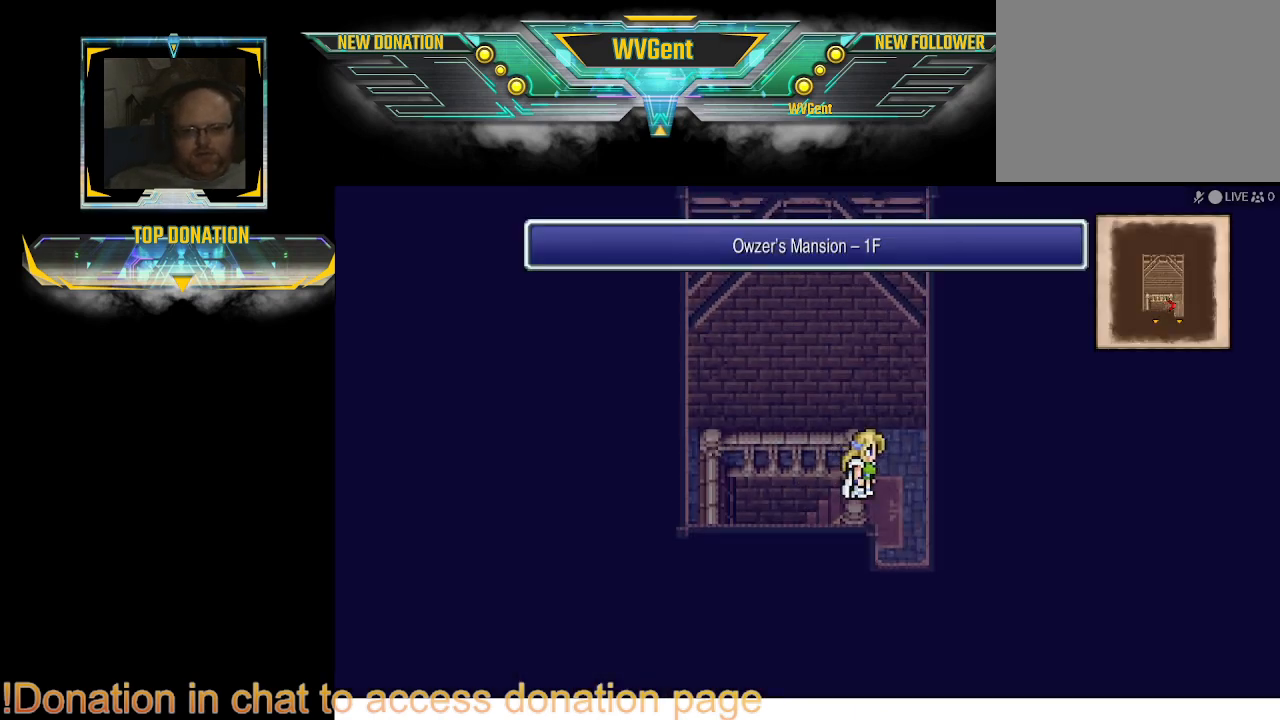
{"buttons": ["CIRCLE"], "left_stick": "down", "right_stick": "center", "events": [[100, "left_stick", "down"]]}
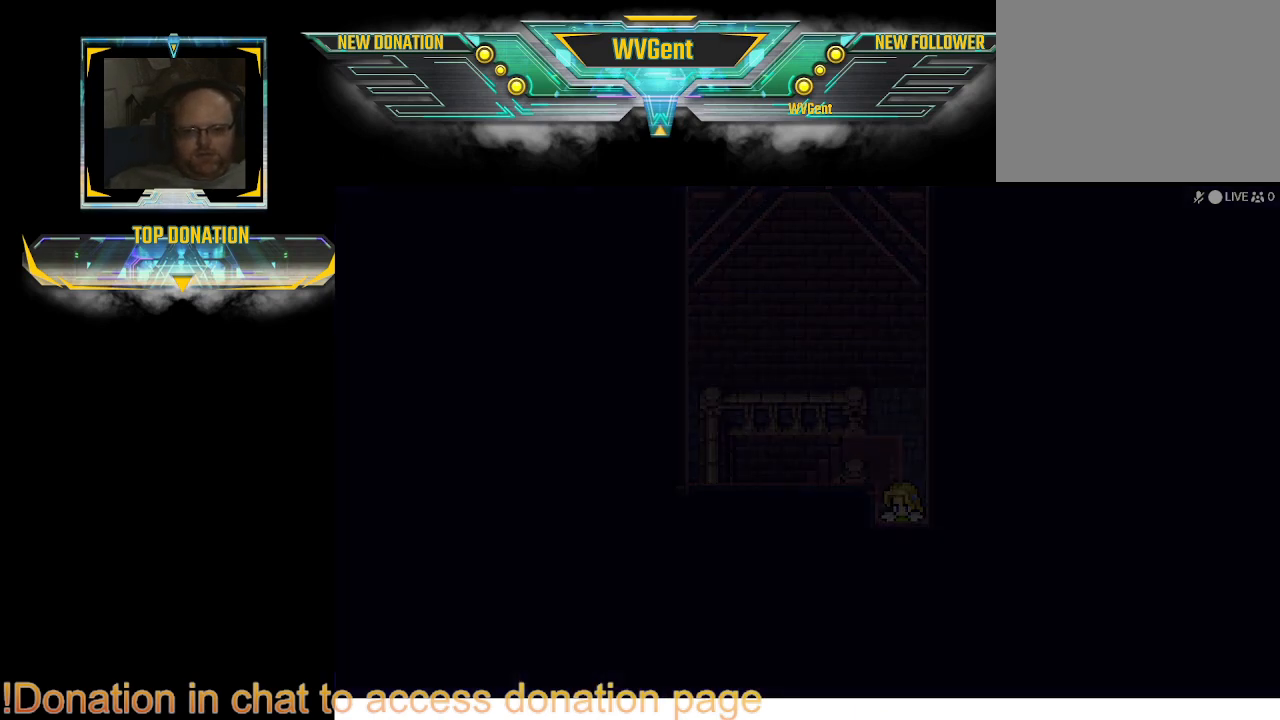
{"buttons": [], "left_stick": "center", "right_stick": "center", "events": [[300, "CIRCLE", "up"], [300, "left_stick", "center"]]}
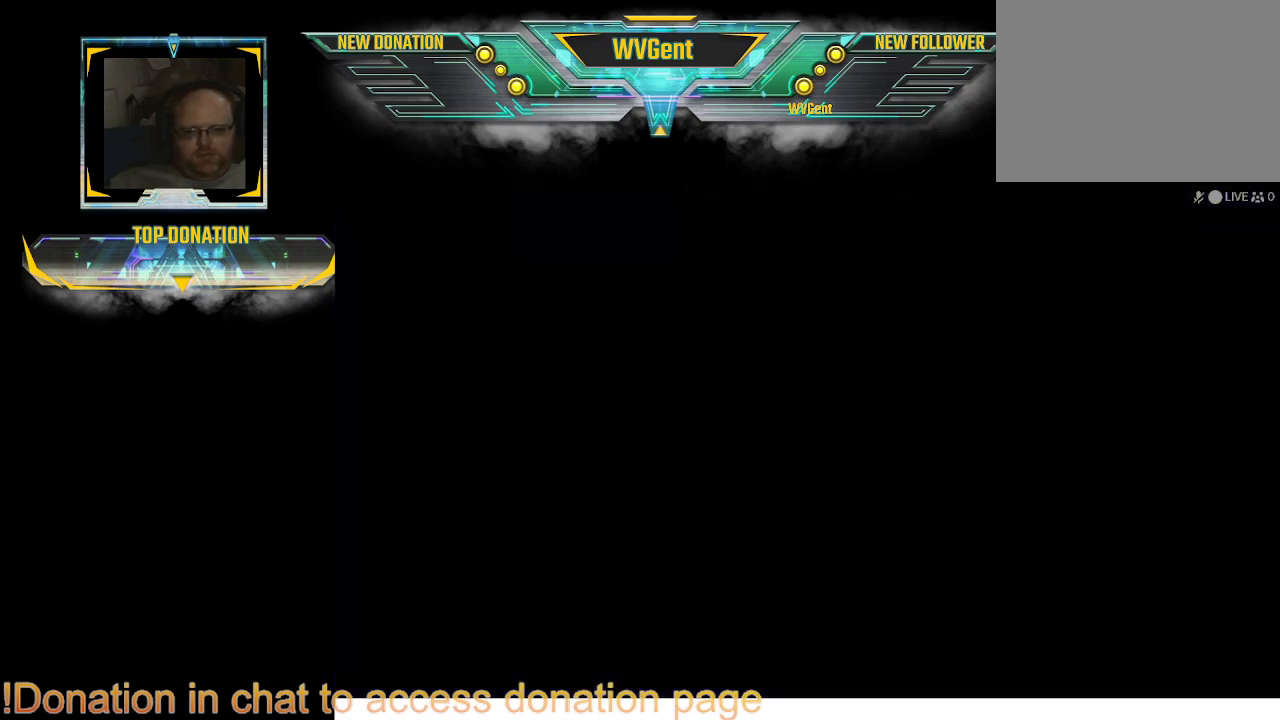
{"buttons": [], "left_stick": "center", "right_stick": "center", "events": []}
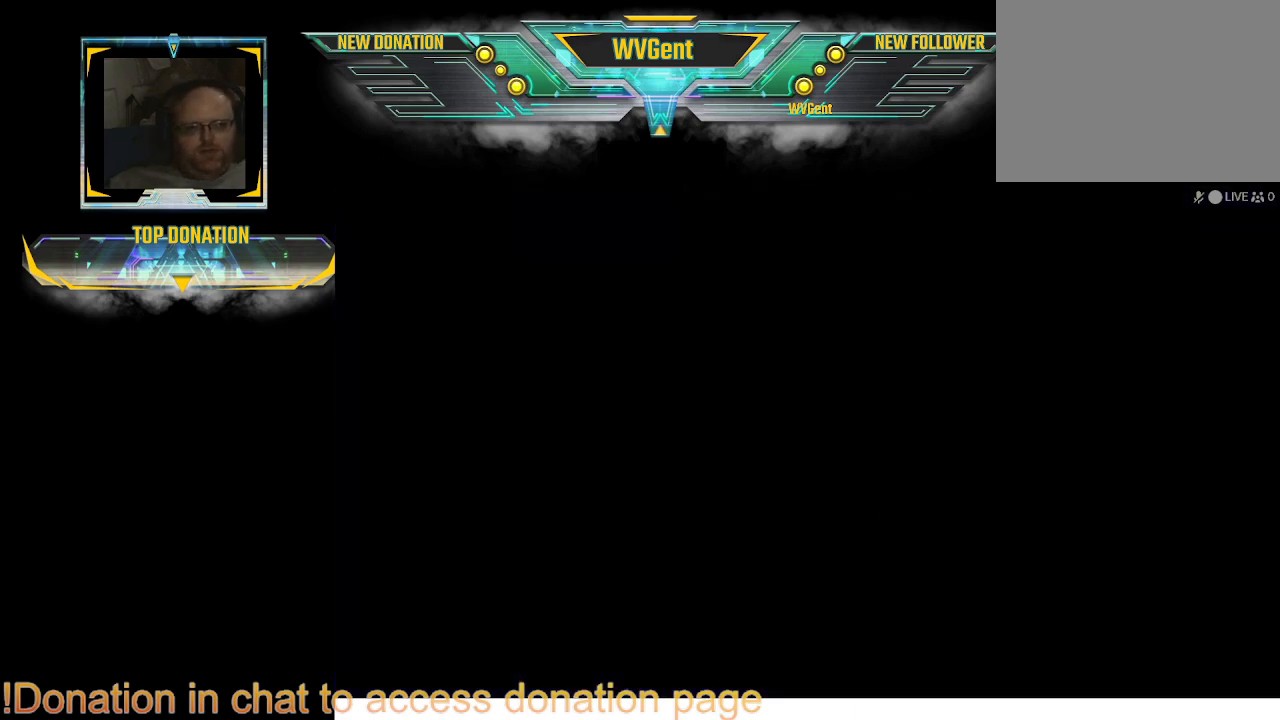
{"buttons": [], "left_stick": "center", "right_stick": "center", "events": []}
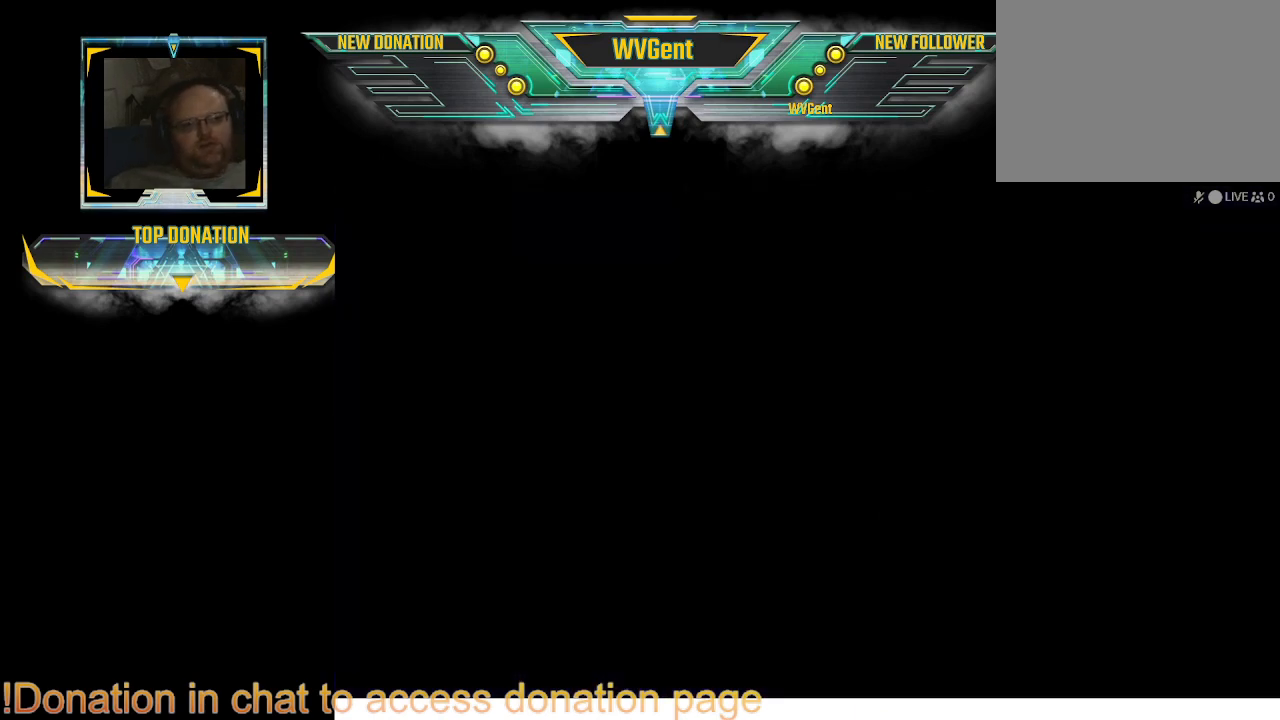
{"buttons": [], "left_stick": "center", "right_stick": "center", "events": []}
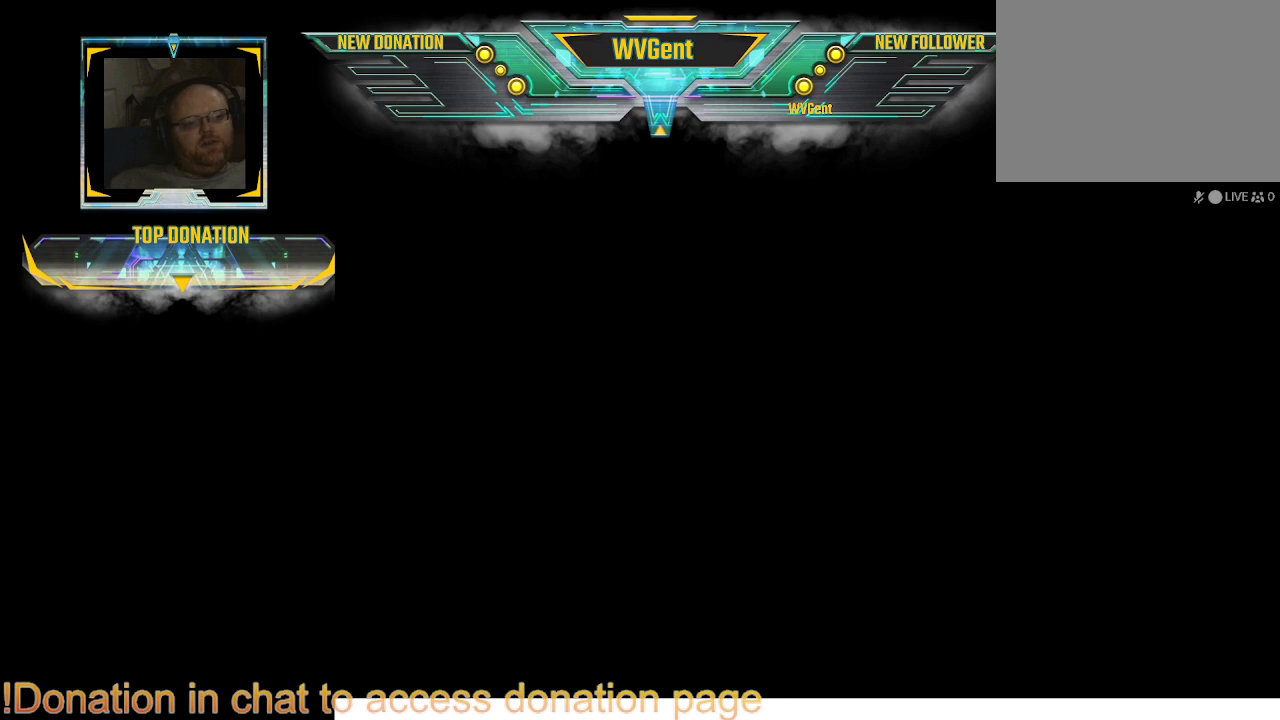
{"buttons": [], "left_stick": "center", "right_stick": "center", "events": []}
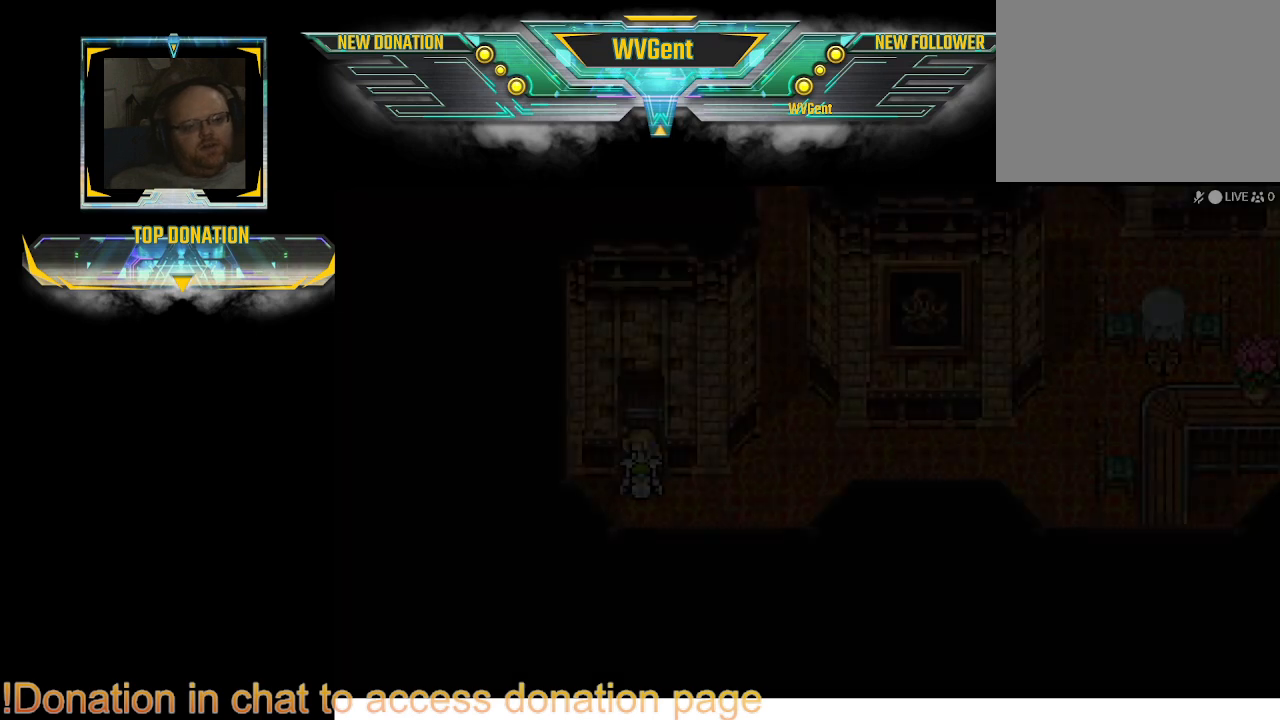
{"buttons": [], "left_stick": "center", "right_stick": "center", "events": []}